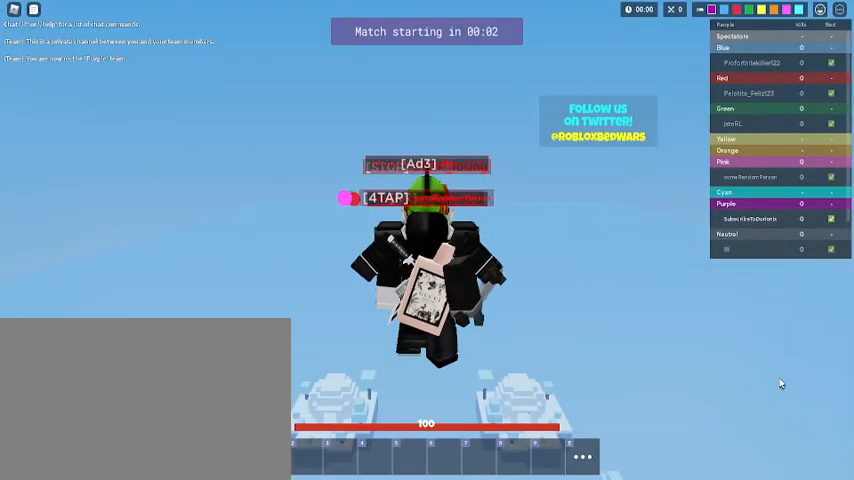
Gameplay with keyboard and mouse; each line is a JSON object with the keys and mouse buttons held at the frame after it. "events" lists presses ("down") and releases ("up") of "1", "2", "3", "4", "5", "a", "alt", "c", "caps_lock", "ctrl", "d", "e", "f", "g", "q", "r", "s", "shift", "space", "t", "tab", "v", "w", "x", "z", "mouse_left", "mouse_wheel" and "mouse_right" between this image and that frame as [ms after this image, input, new state], when the widget could be followed in between. "mouse_left", "mouse_wheel", "mouse_right" = the "left", "wheel", "right" buttons of the "mouse" list. No other keys are recorded. Fast repeated clicks can show as one long hold. "wheel" means that the mouse wheel is clicked or scrolled. "mouse_move" is the direction in which the mouse moves at that frame (one of eight, or "still"), when it could be read.
{"keys": [], "mouse": [], "mouse_move": "still", "events": []}
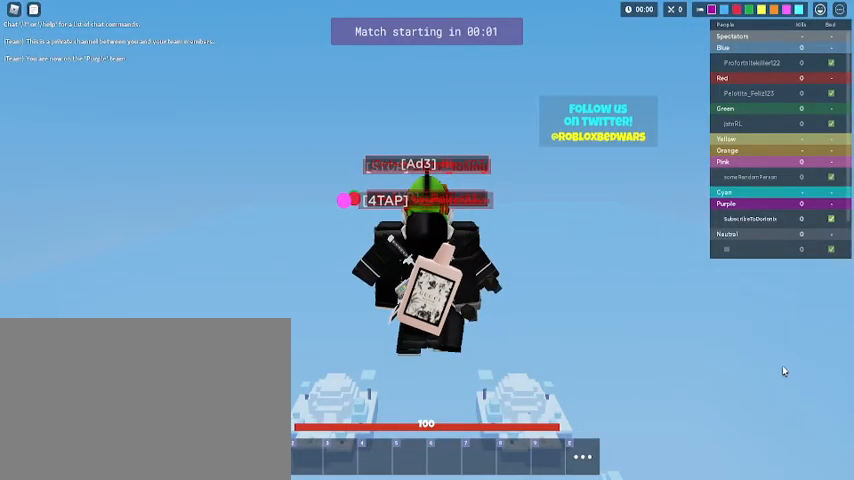
{"keys": [], "mouse": [], "mouse_move": "still", "events": []}
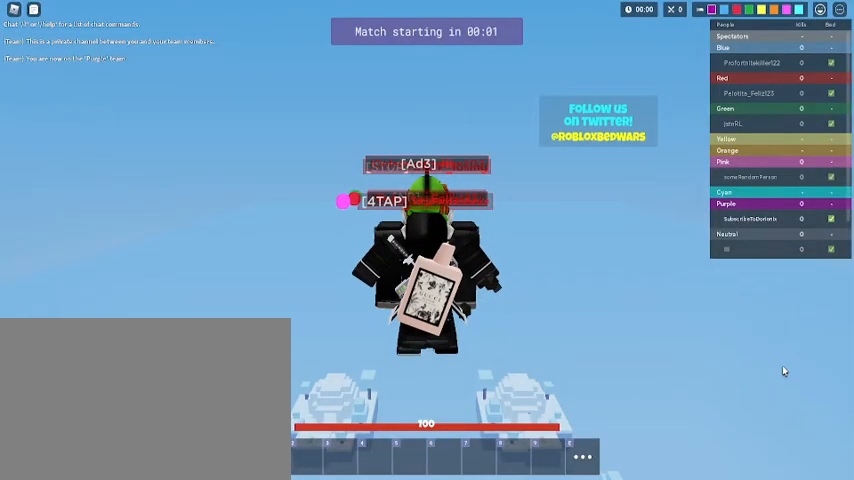
{"keys": [], "mouse": ["left"], "mouse_move": "still", "events": [[467, "mouse_left", "down"]]}
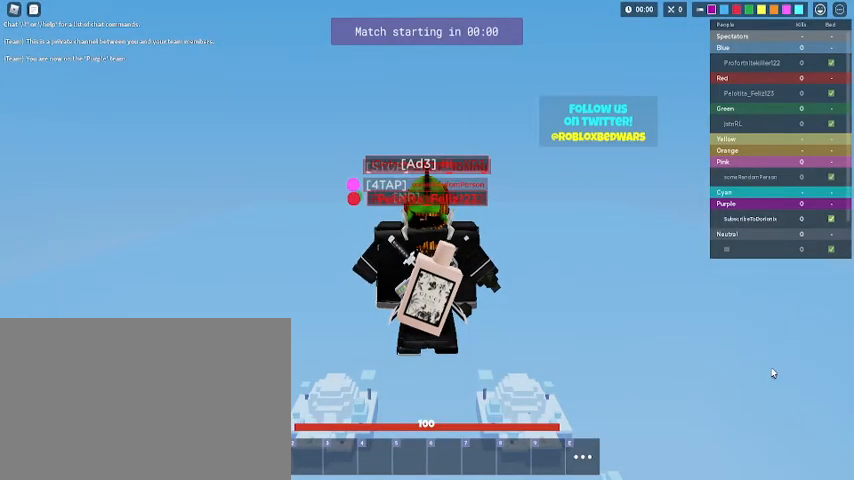
{"keys": ["shift", "w"], "mouse": ["right"], "mouse_move": "still", "events": [[33, "mouse_left", "up"], [167, "s", "down"], [200, "mouse_right", "down"], [200, "shift", "down"], [267, "s", "up"], [267, "w", "down"]]}
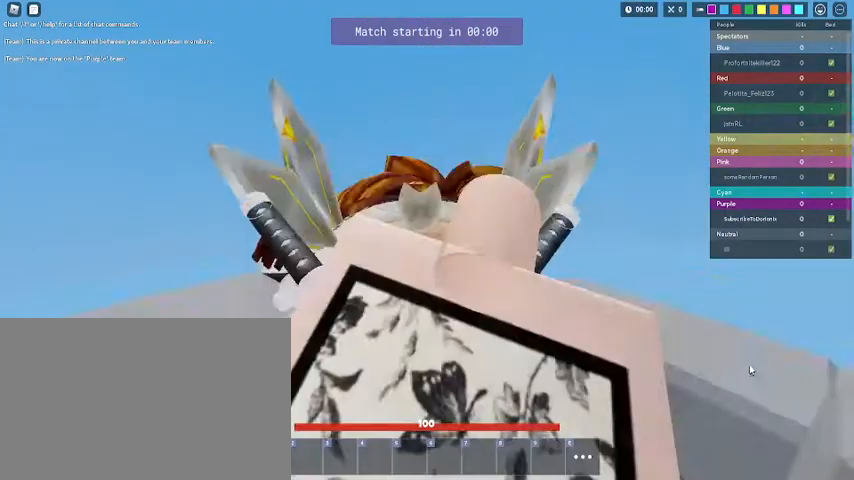
{"keys": ["shift", "space", "w"], "mouse": [], "mouse_move": "still", "events": [[67, "mouse_right", "up"], [100, "space", "down"]]}
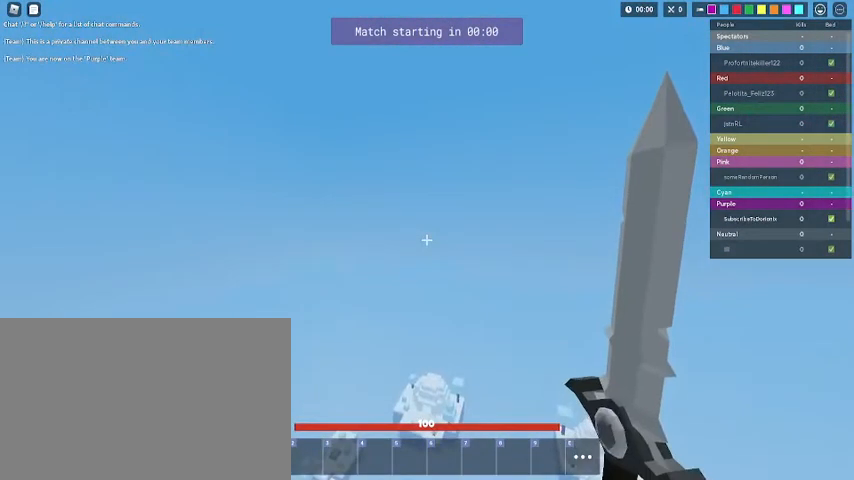
{"keys": ["d", "shift", "space", "w"], "mouse": [], "mouse_move": "still", "events": [[300, "d", "down"]]}
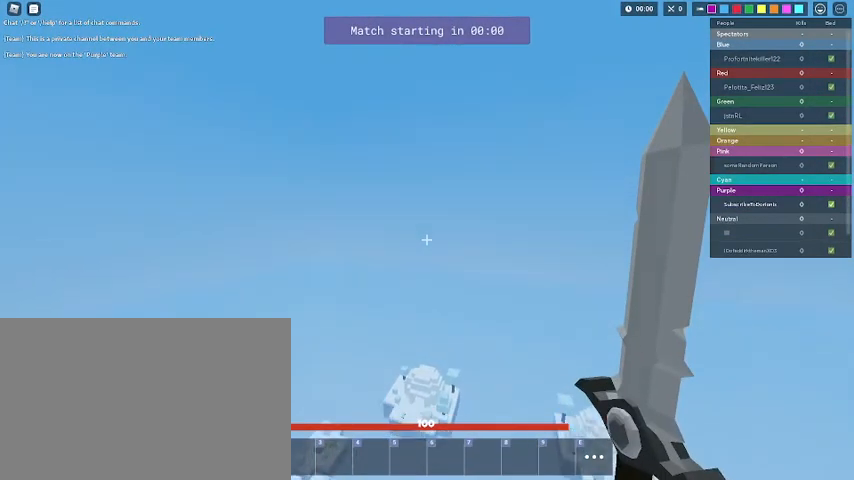
{"keys": ["s", "shift", "space"], "mouse": [], "mouse_move": "still", "events": [[67, "w", "up"], [267, "s", "down"], [367, "d", "up"]]}
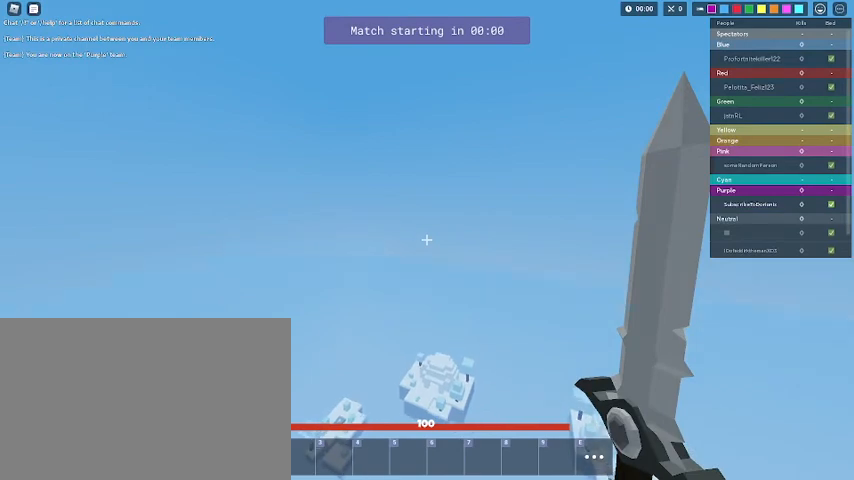
{"keys": [], "mouse": [], "mouse_move": "still", "events": [[267, "space", "up"], [333, "s", "up"], [333, "shift", "up"]]}
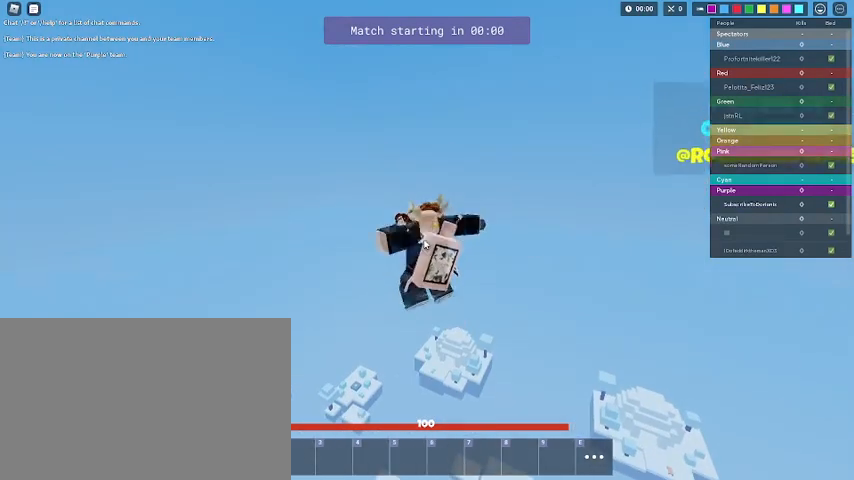
{"keys": [], "mouse": [], "mouse_move": "left", "events": []}
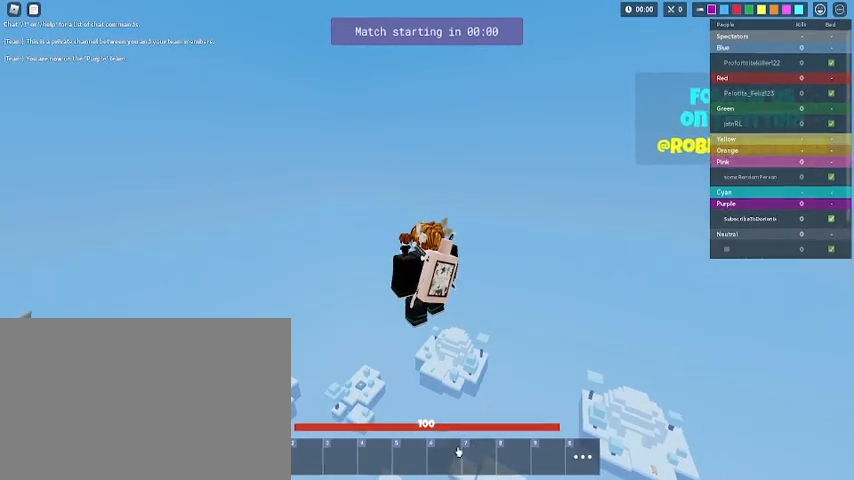
{"keys": [], "mouse": [], "mouse_move": "still", "events": []}
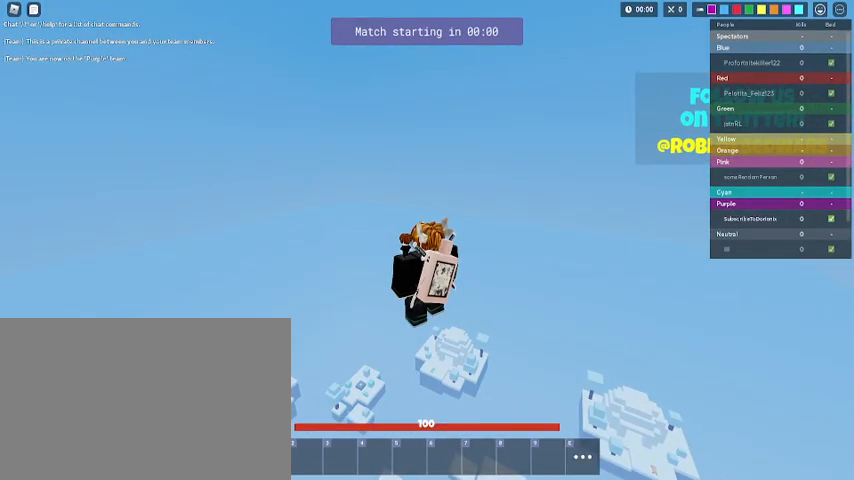
{"keys": [], "mouse": [], "mouse_move": "up-right", "events": [[267, "mouse_left", "down"], [367, "mouse_left", "up"]]}
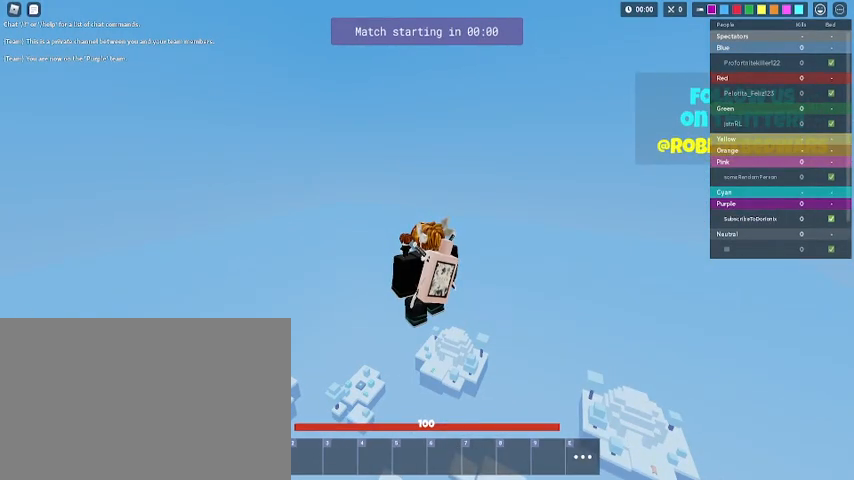
{"keys": [], "mouse": [], "mouse_move": "still", "events": []}
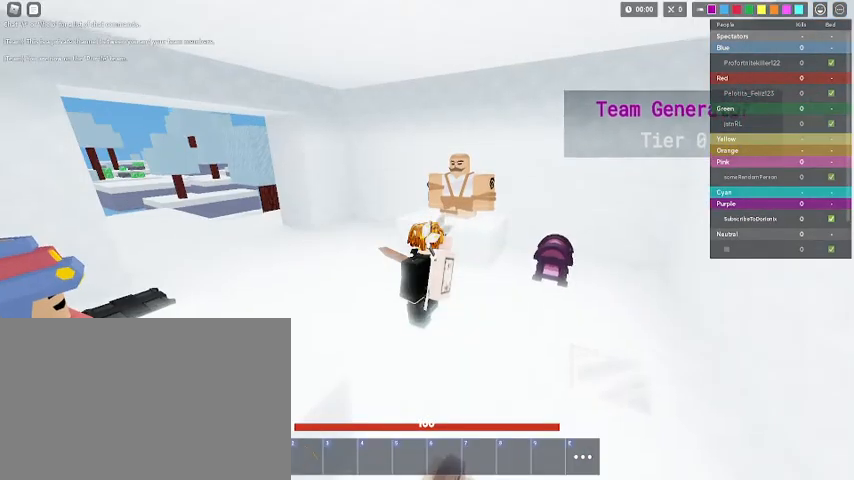
{"keys": [], "mouse": [], "events": [[200, "x", "down"], [367, "x", "up"]]}
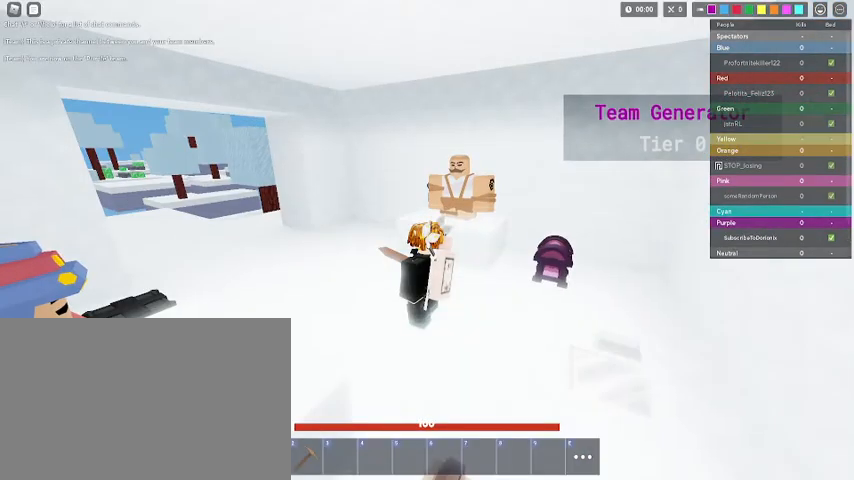
{"keys": [], "mouse": [], "mouse_move": "still", "events": []}
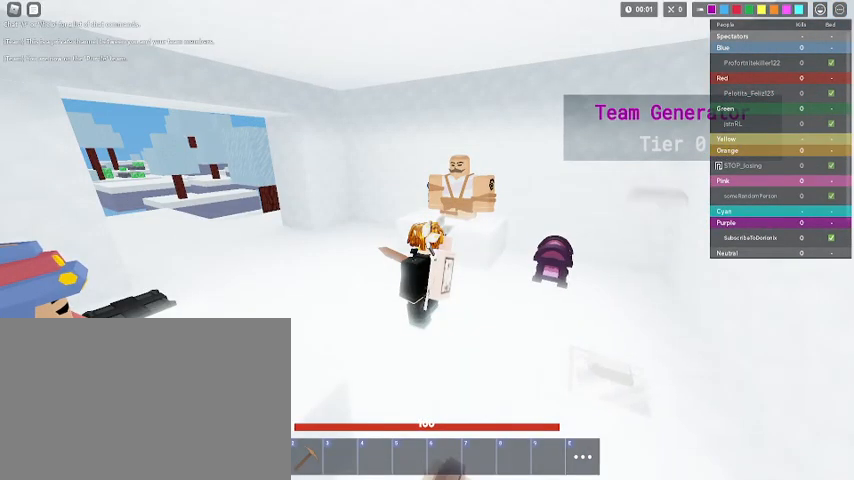
{"keys": [], "mouse": [], "mouse_move": "still", "events": [[400, "mouse_left", "down"], [433, "mouse_left", "up"]]}
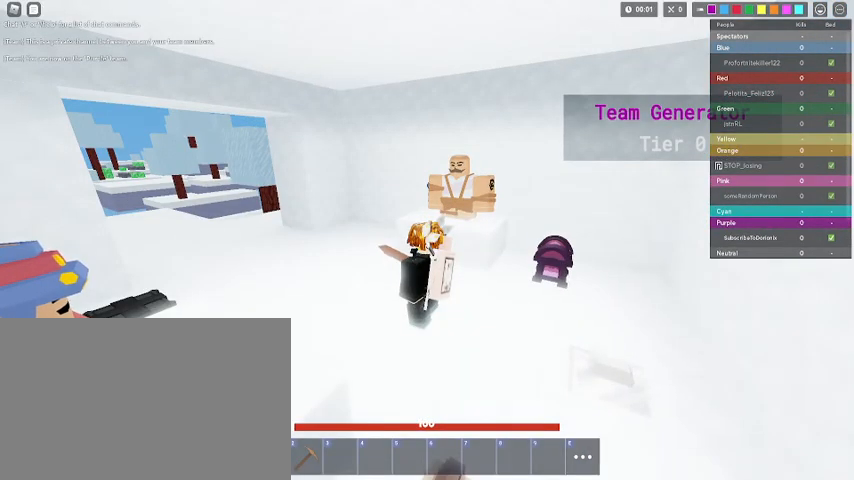
{"keys": [], "mouse": [], "mouse_move": "down-left", "events": []}
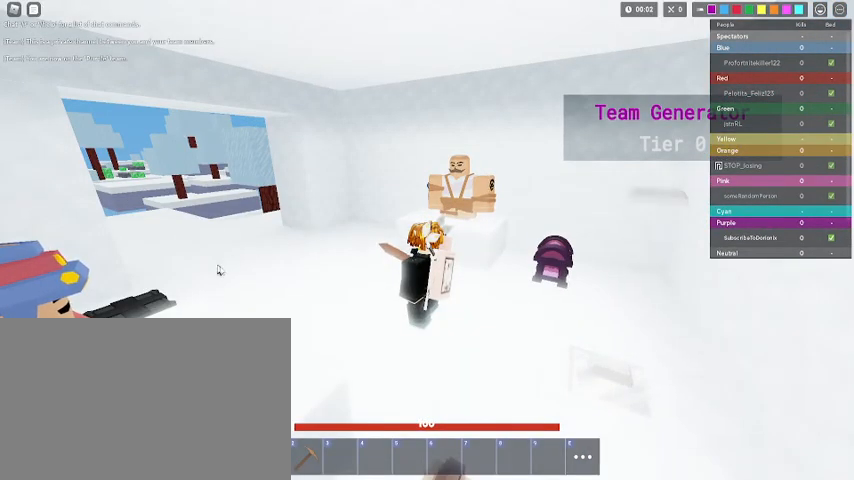
{"keys": [], "mouse": [], "mouse_move": "still", "events": []}
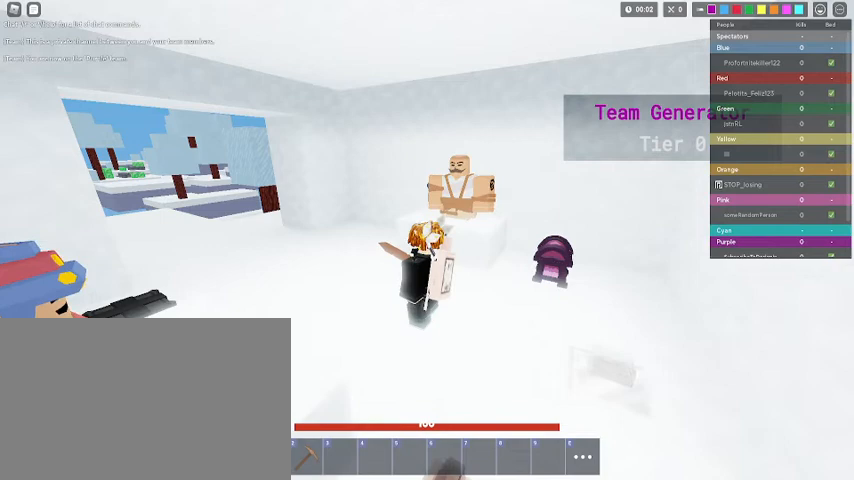
{"keys": [], "mouse": [], "mouse_move": "still", "events": []}
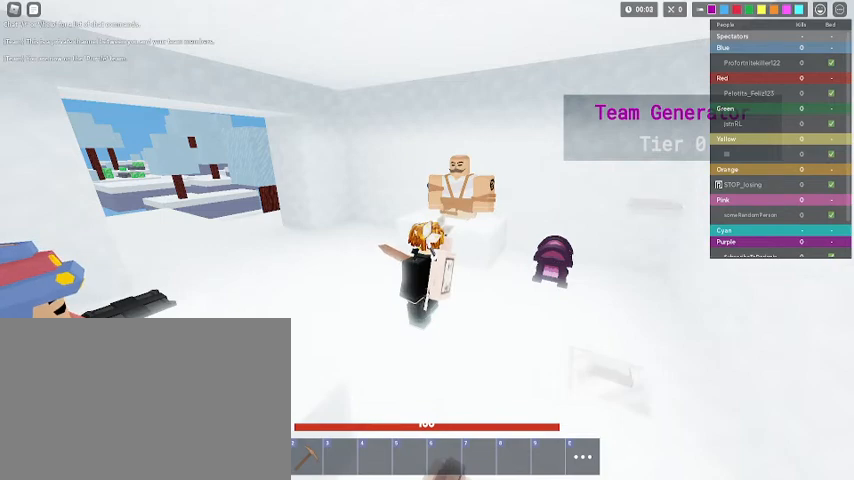
{"keys": [], "mouse": [], "mouse_move": "still", "events": []}
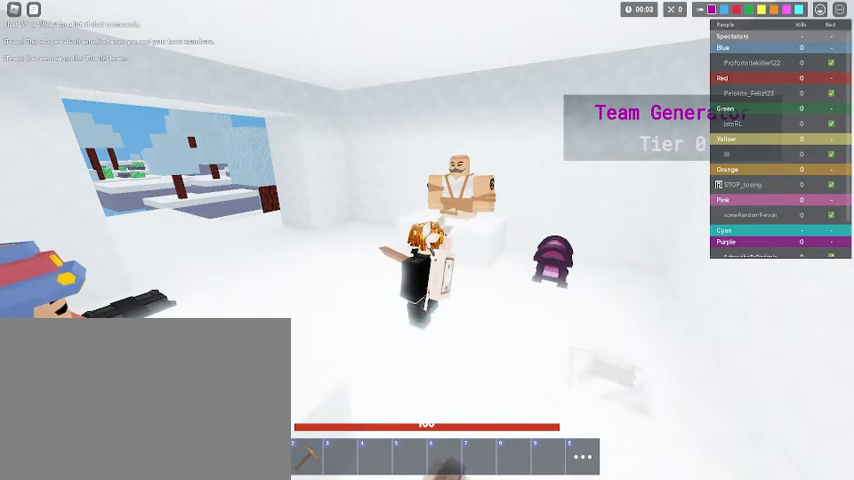
{"keys": [], "mouse": [], "mouse_move": "still", "events": []}
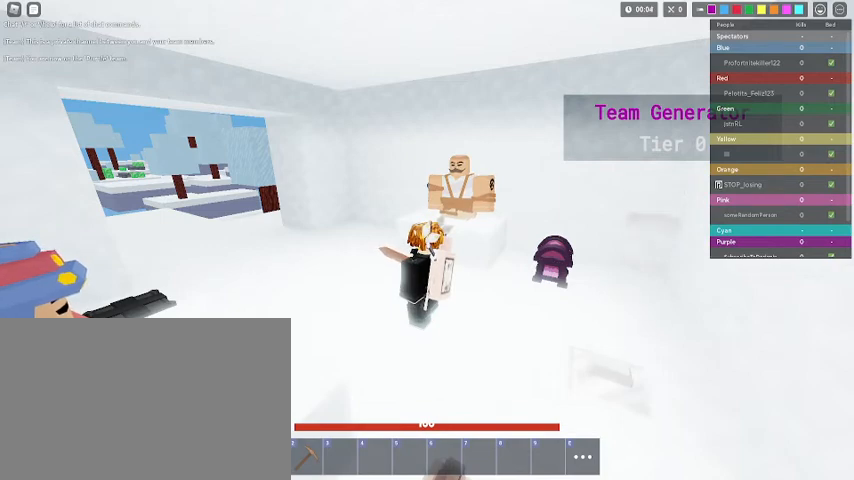
{"keys": [], "mouse": [], "mouse_move": "still", "events": []}
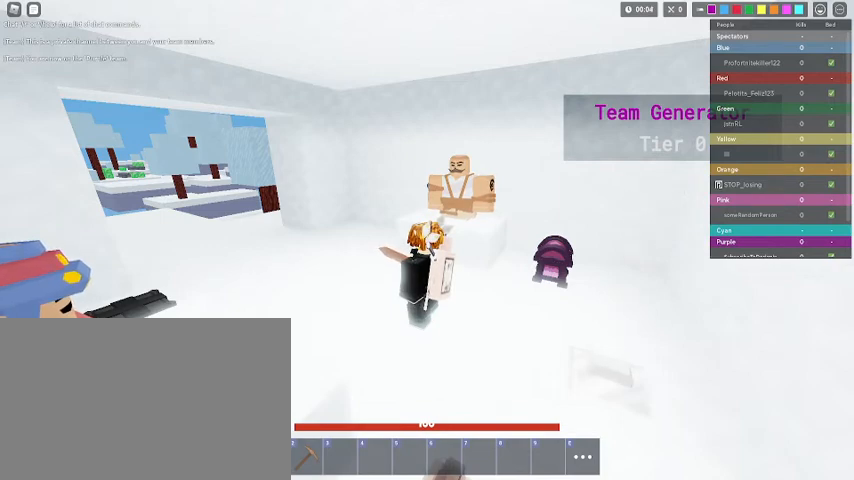
{"keys": [], "mouse": [], "mouse_move": "still", "events": []}
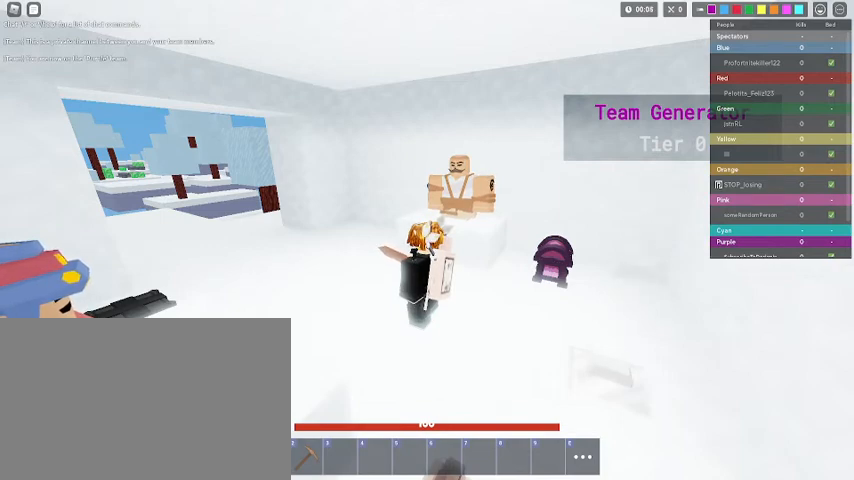
{"keys": [], "mouse": [], "mouse_move": "still", "events": []}
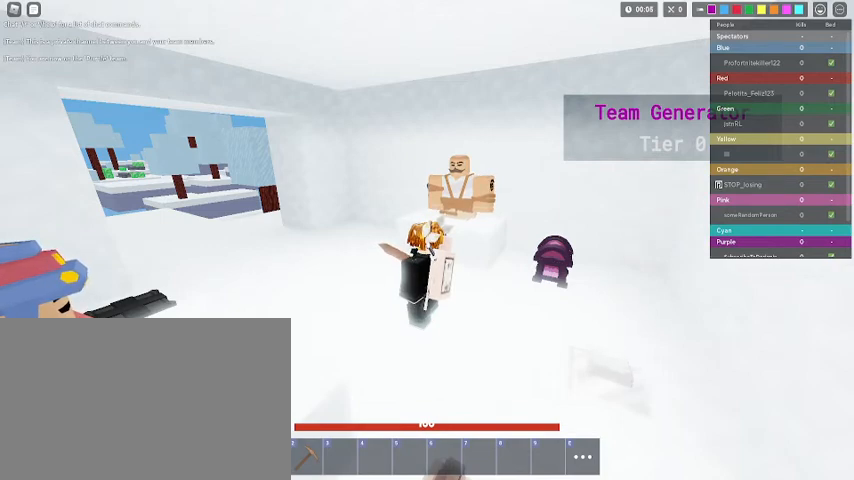
{"keys": [], "mouse": [], "mouse_move": "still", "events": []}
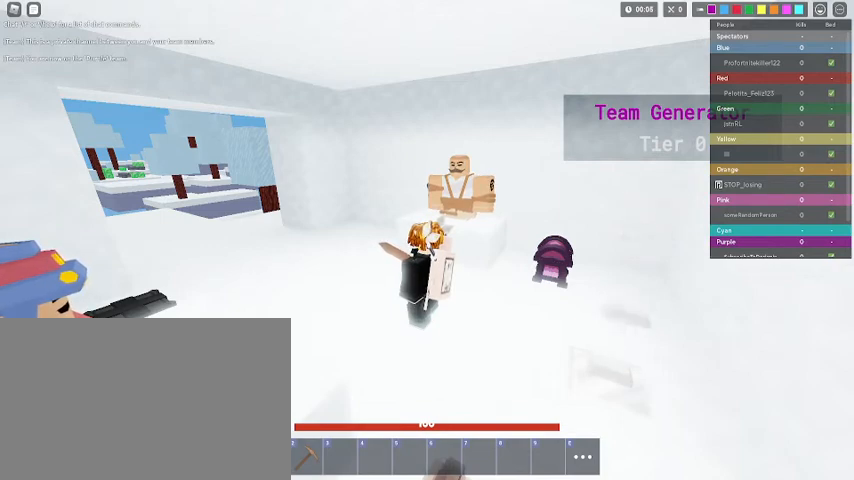
{"keys": [], "mouse": [], "mouse_move": "still", "events": []}
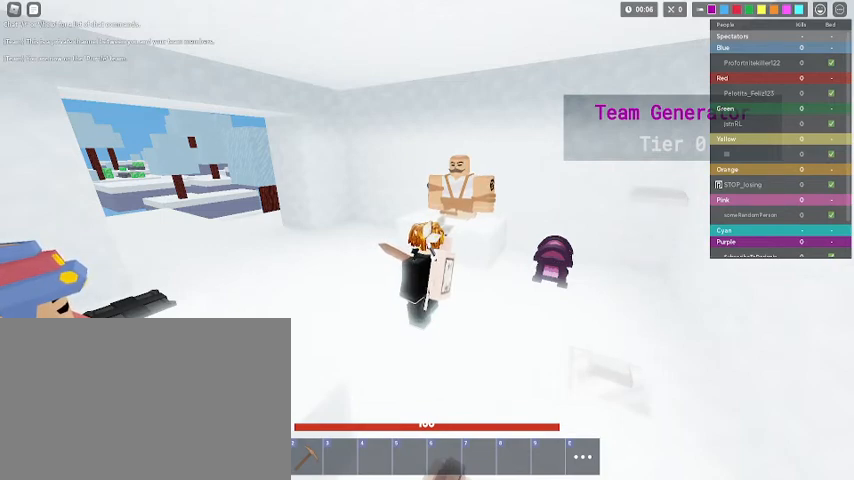
{"keys": [], "mouse": [], "mouse_move": "still", "events": []}
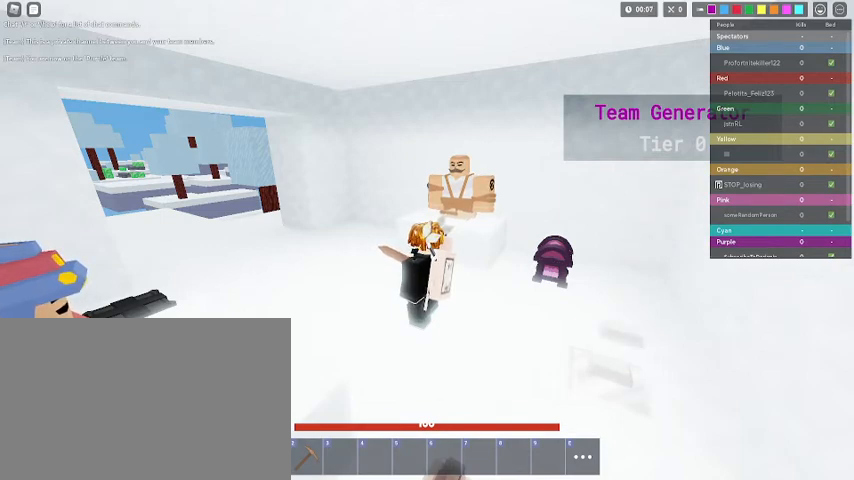
{"keys": [], "mouse": [], "mouse_move": "still", "events": []}